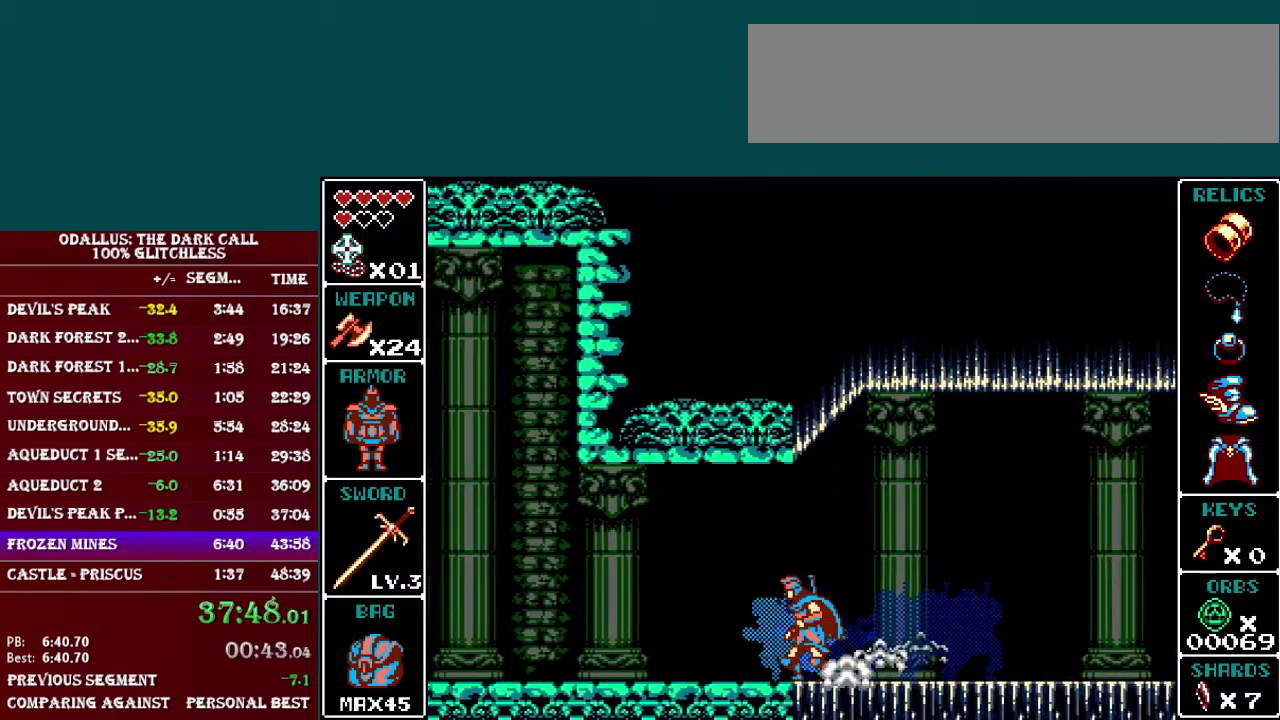
Gameplay with a controller (Nintendo layout); each line is a JSON object with the inputs held at the frame after it. "events" lists button and stick changes between this image and that frame as [ms after this image, input, new state], when the widget could be followed in between. Not read: L3 R3.
{"buttons": ["L1", "DPAD_LEFT"], "events": [[283, "L1", "up"], [450, "L1", "down"]]}
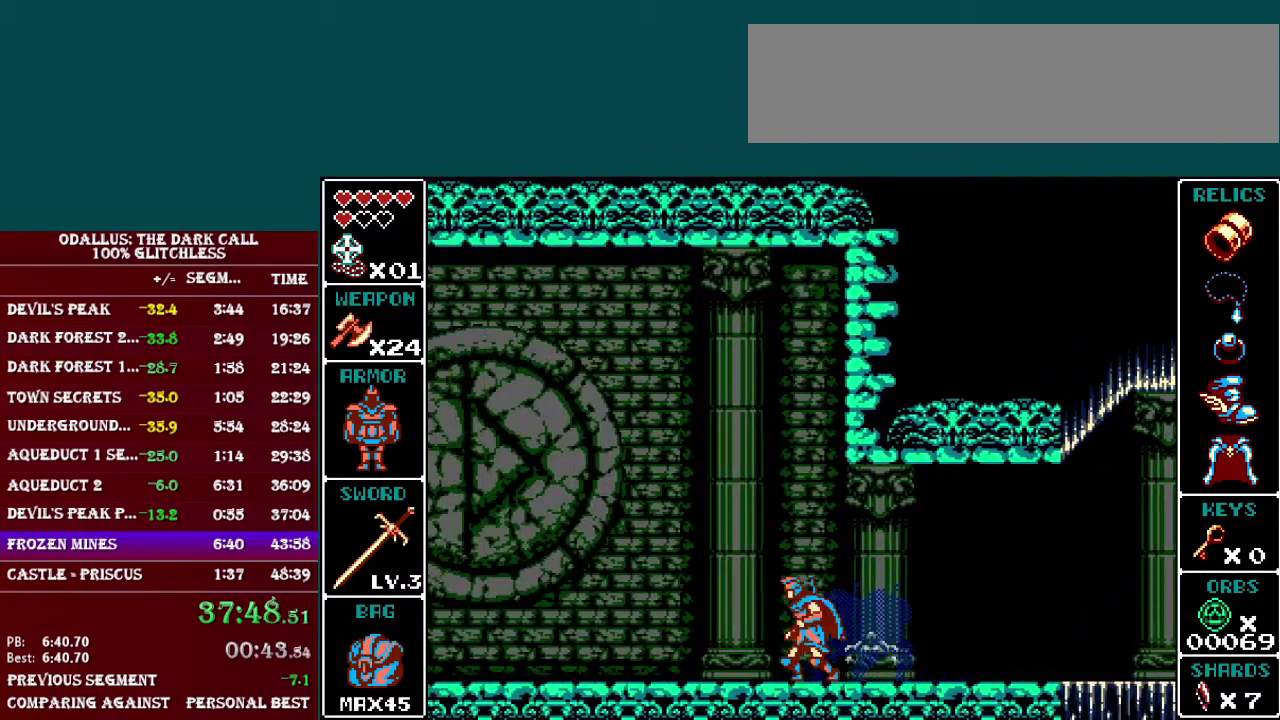
{"buttons": ["DPAD_LEFT"], "events": [[384, "L1", "up"]]}
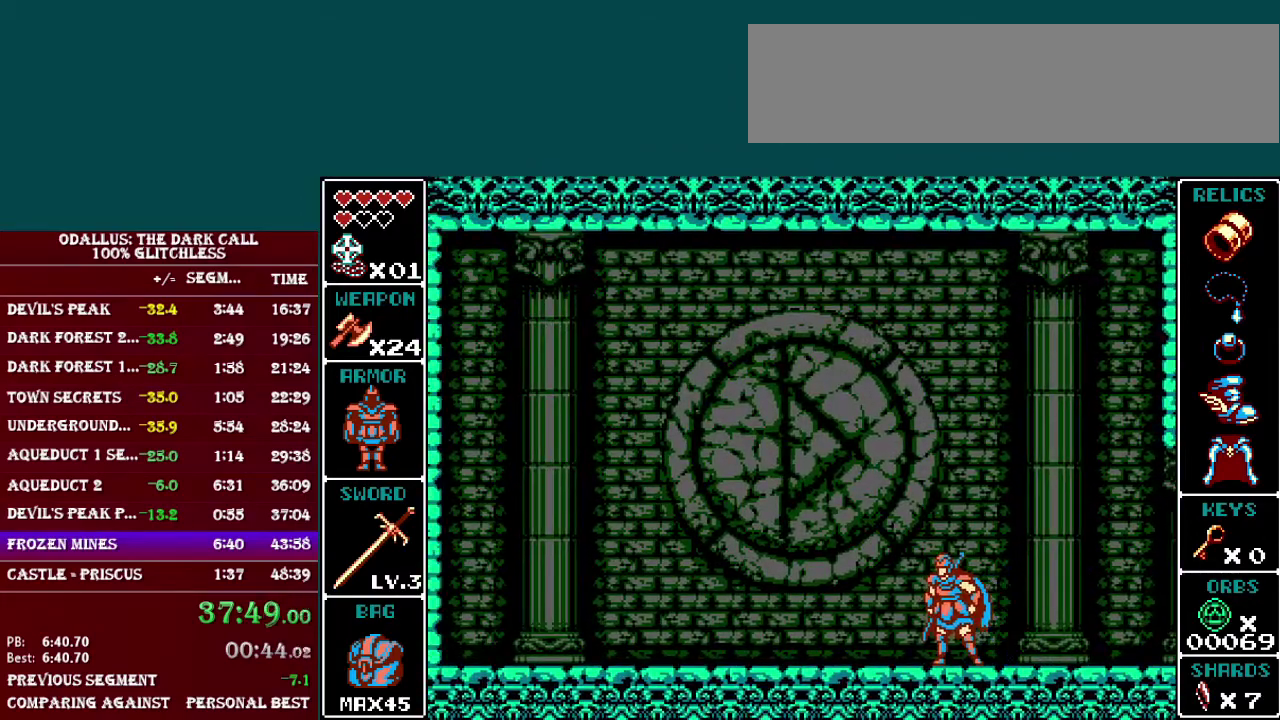
{"buttons": [], "events": [[100, "DPAD_LEFT", "up"]]}
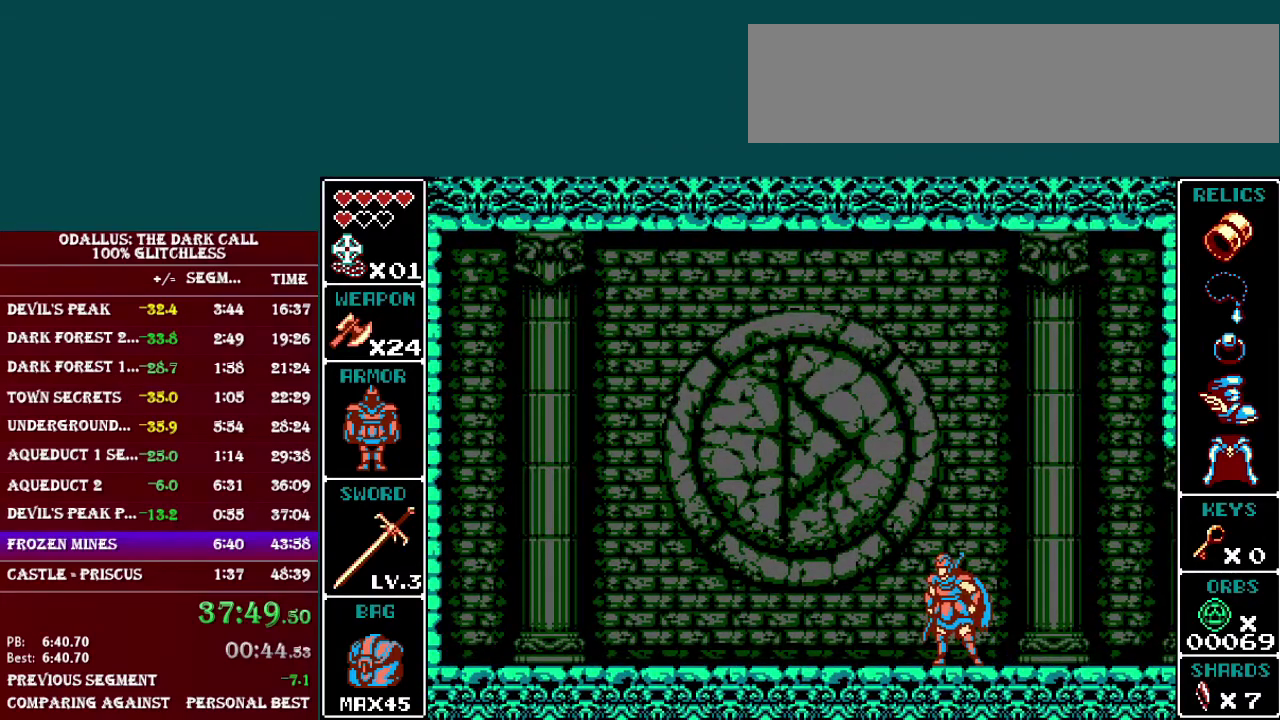
{"buttons": [], "events": []}
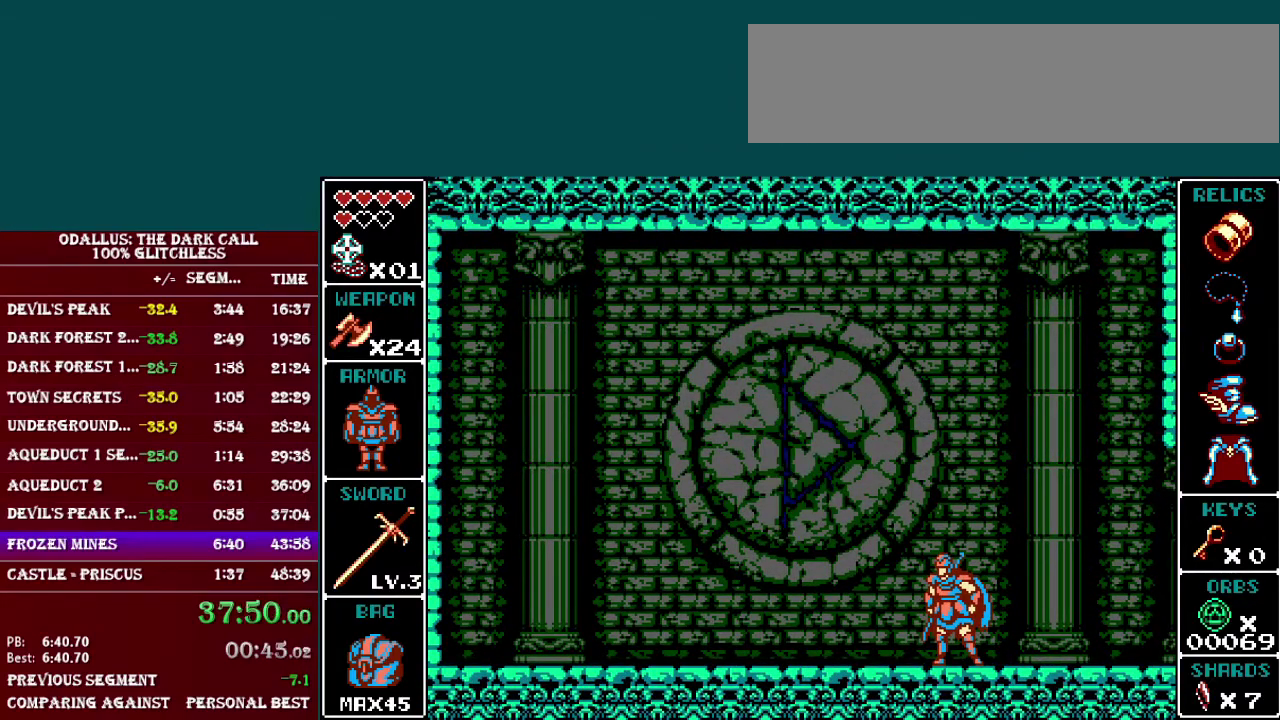
{"buttons": [], "events": []}
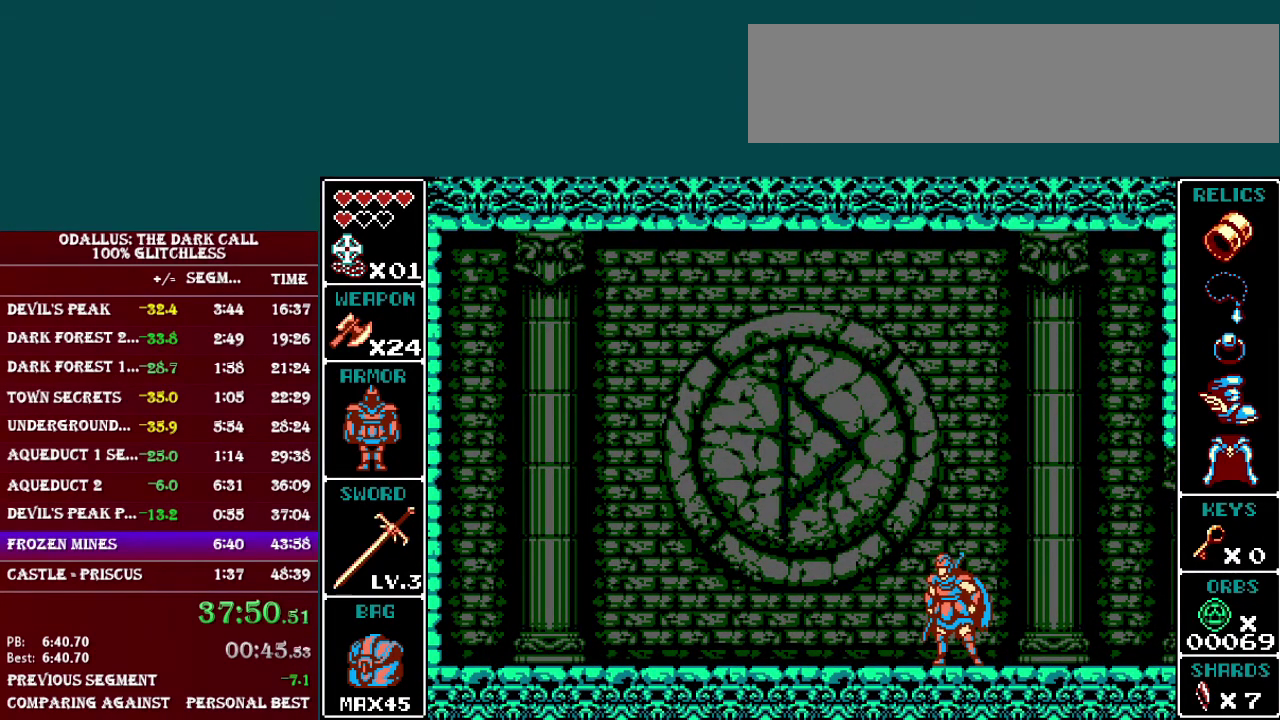
{"buttons": [], "events": []}
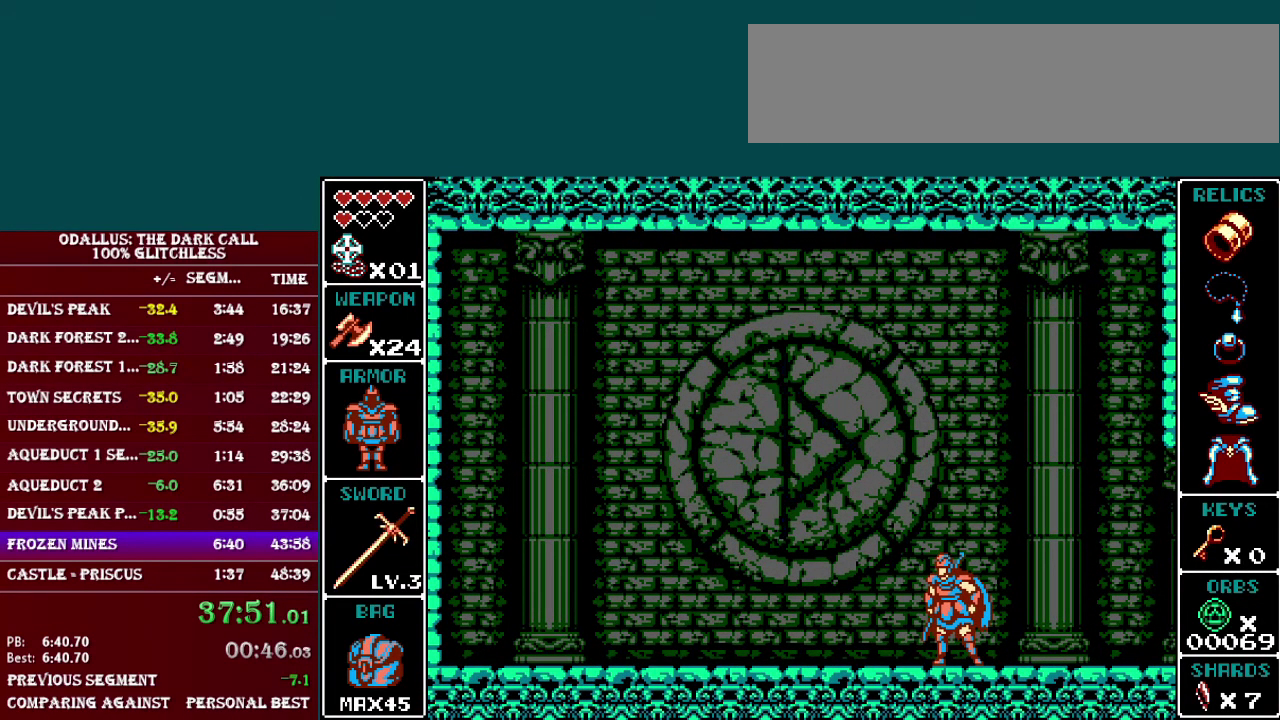
{"buttons": [], "events": []}
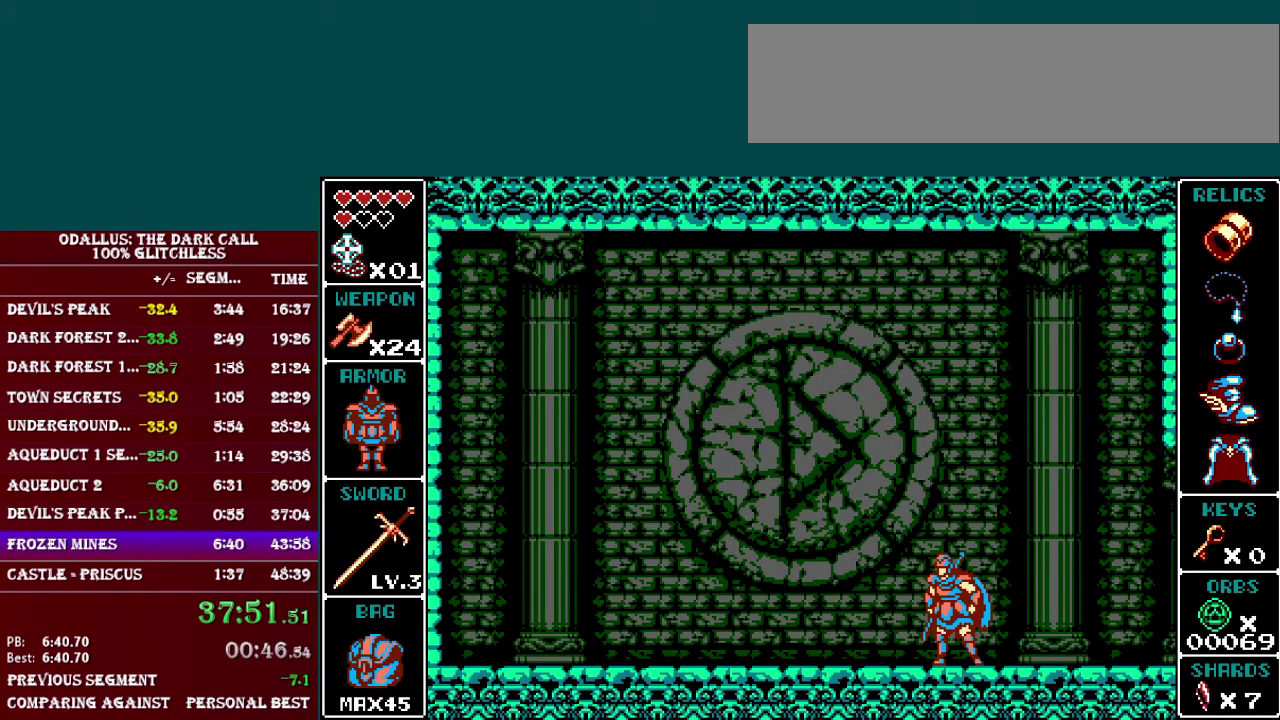
{"buttons": [], "events": []}
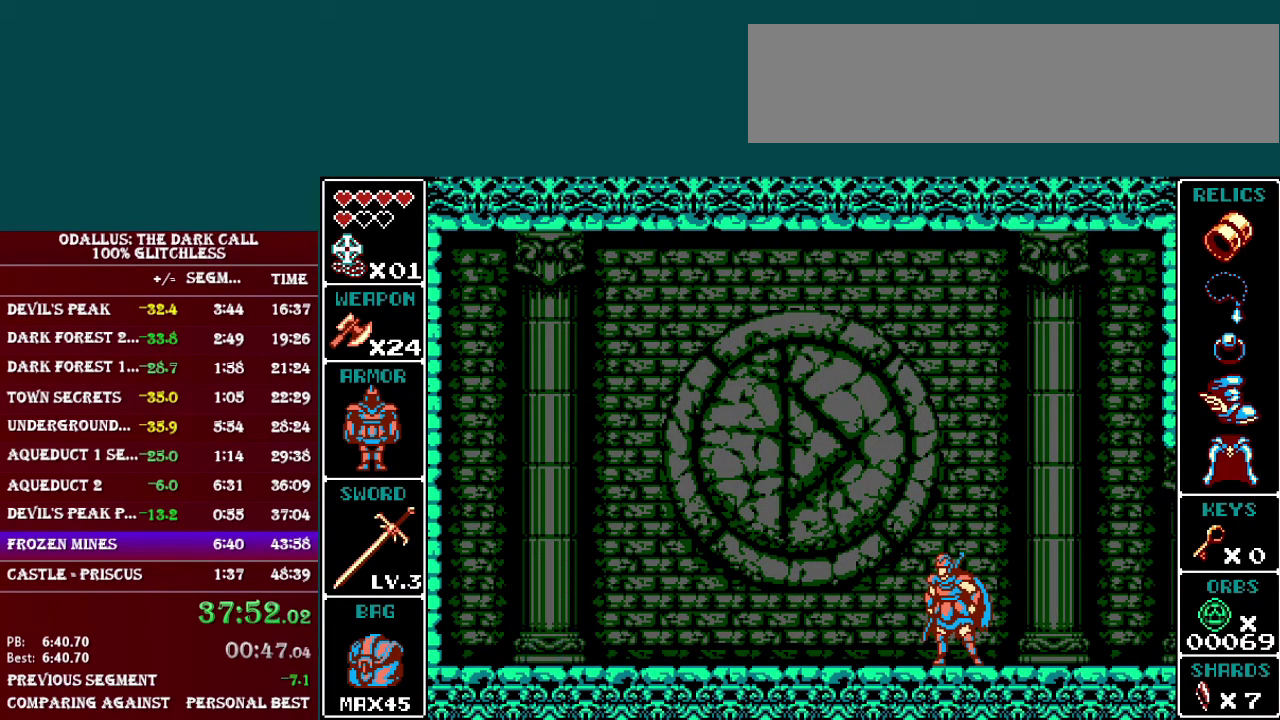
{"buttons": [], "events": []}
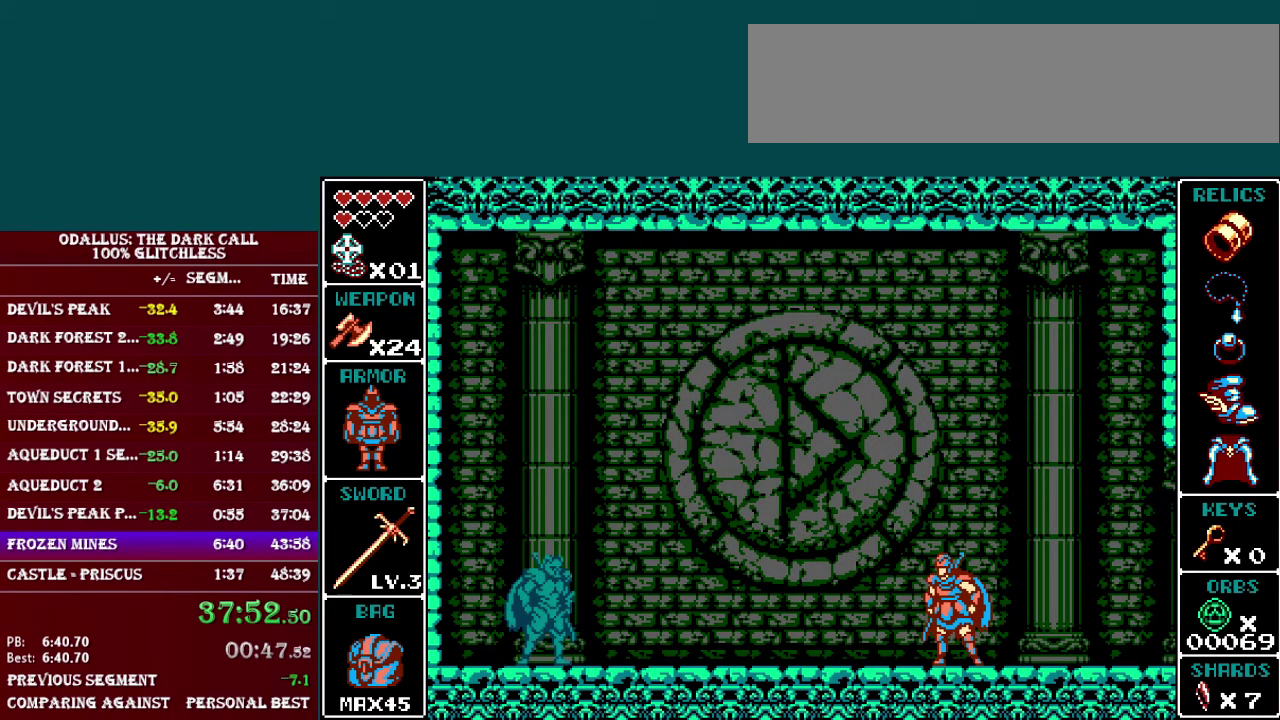
{"buttons": [], "events": []}
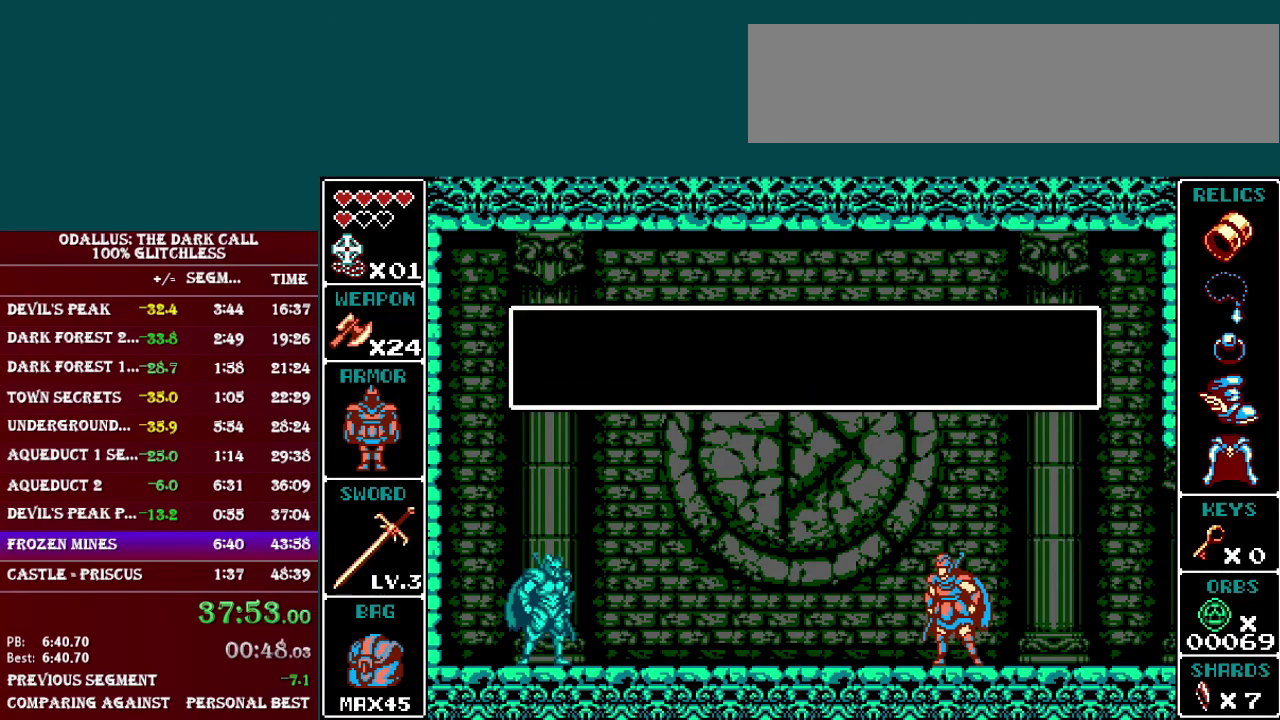
{"buttons": ["B"], "events": [[450, "B", "down"]]}
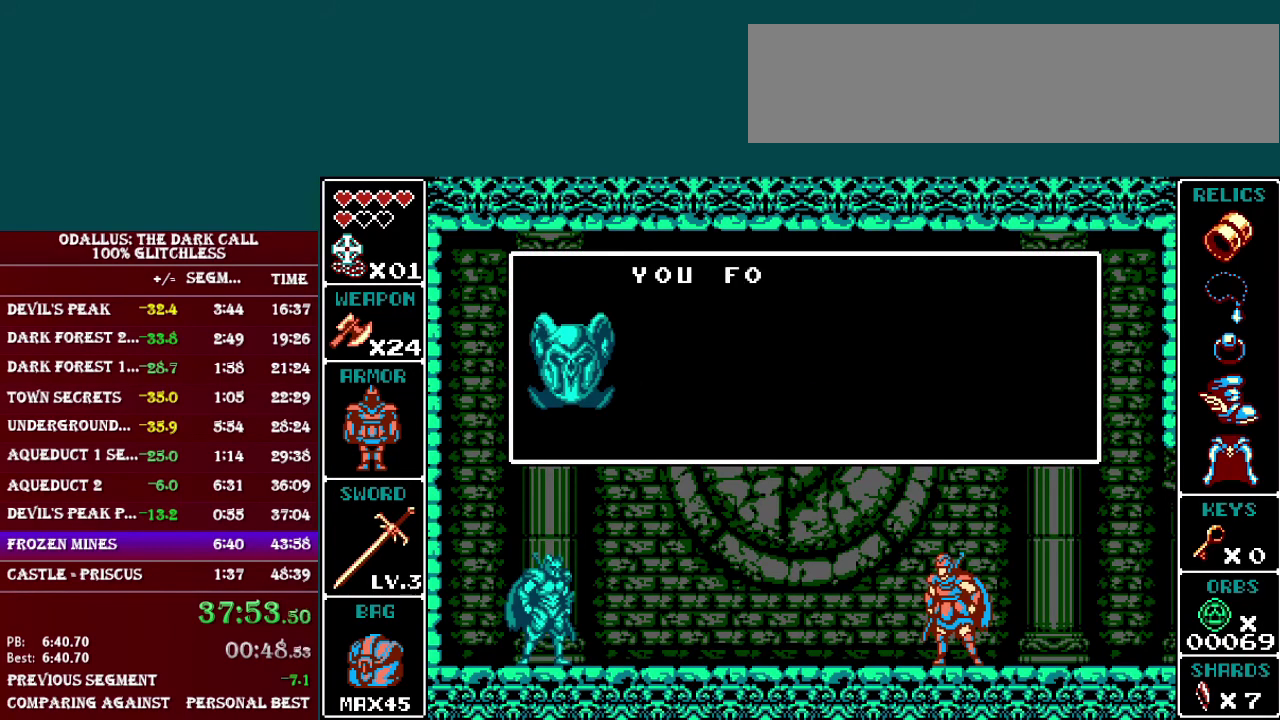
{"buttons": ["B"], "events": []}
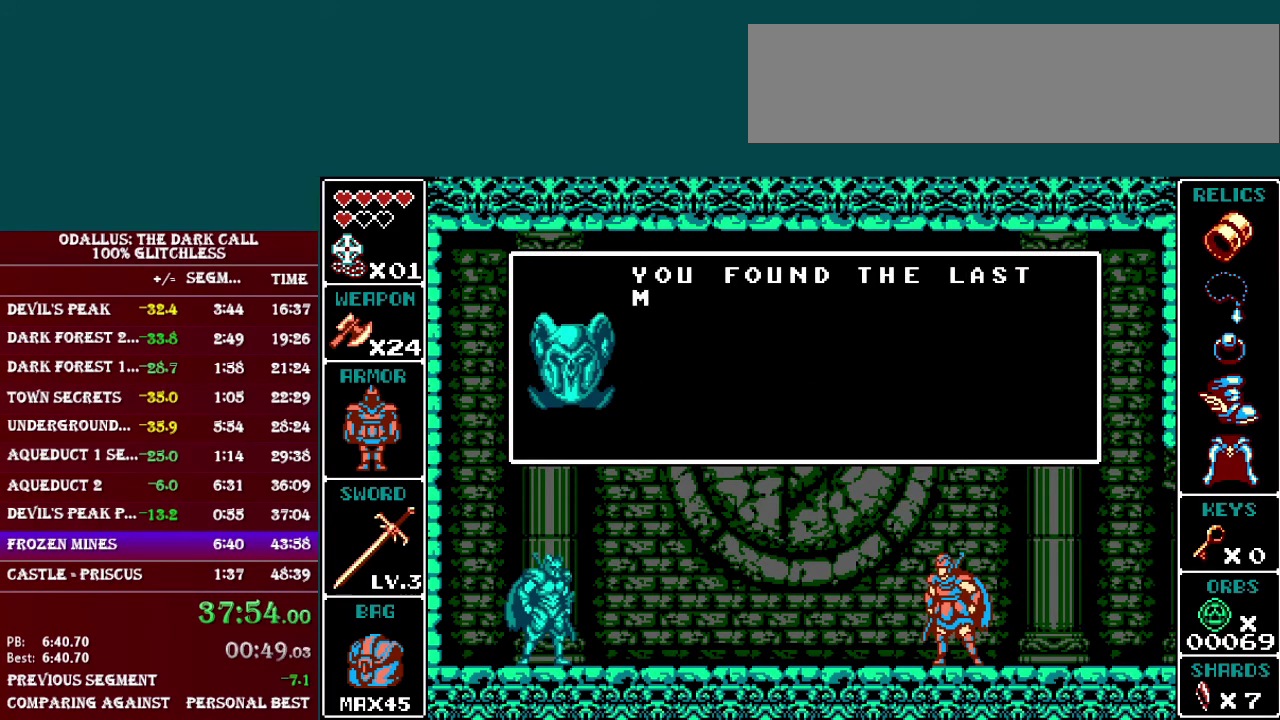
{"buttons": ["B"], "events": []}
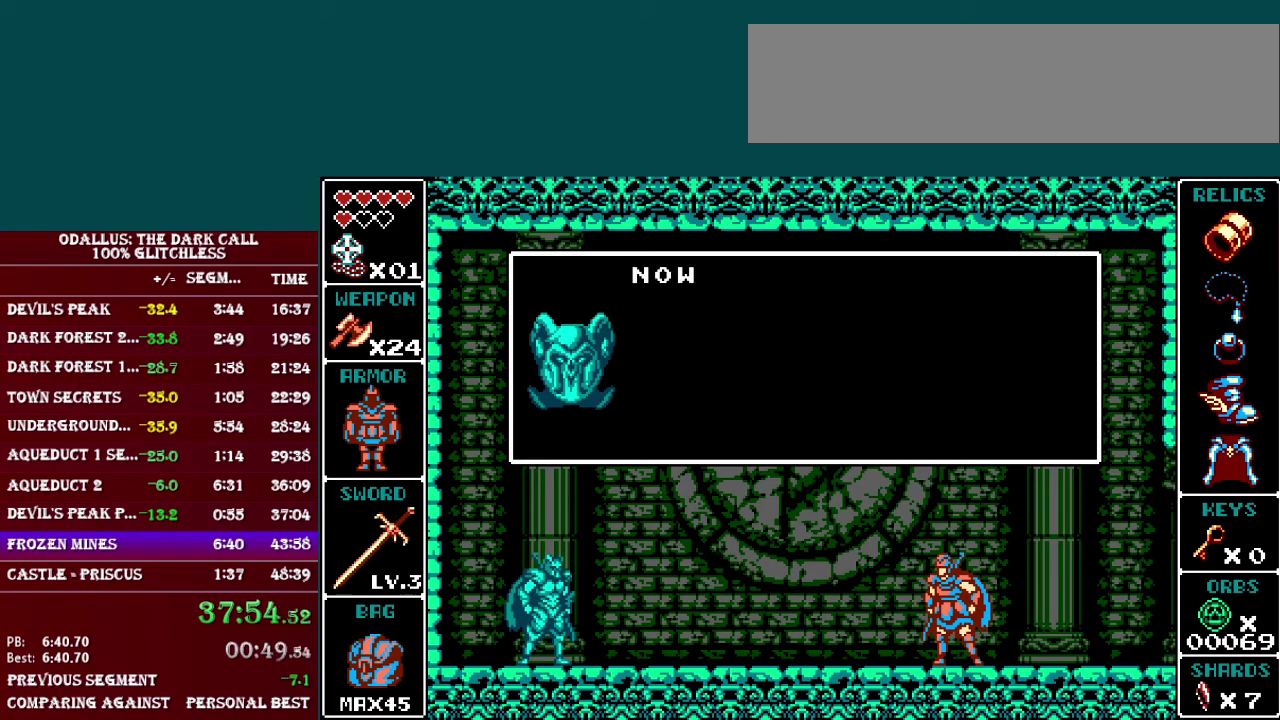
{"buttons": ["B"], "events": []}
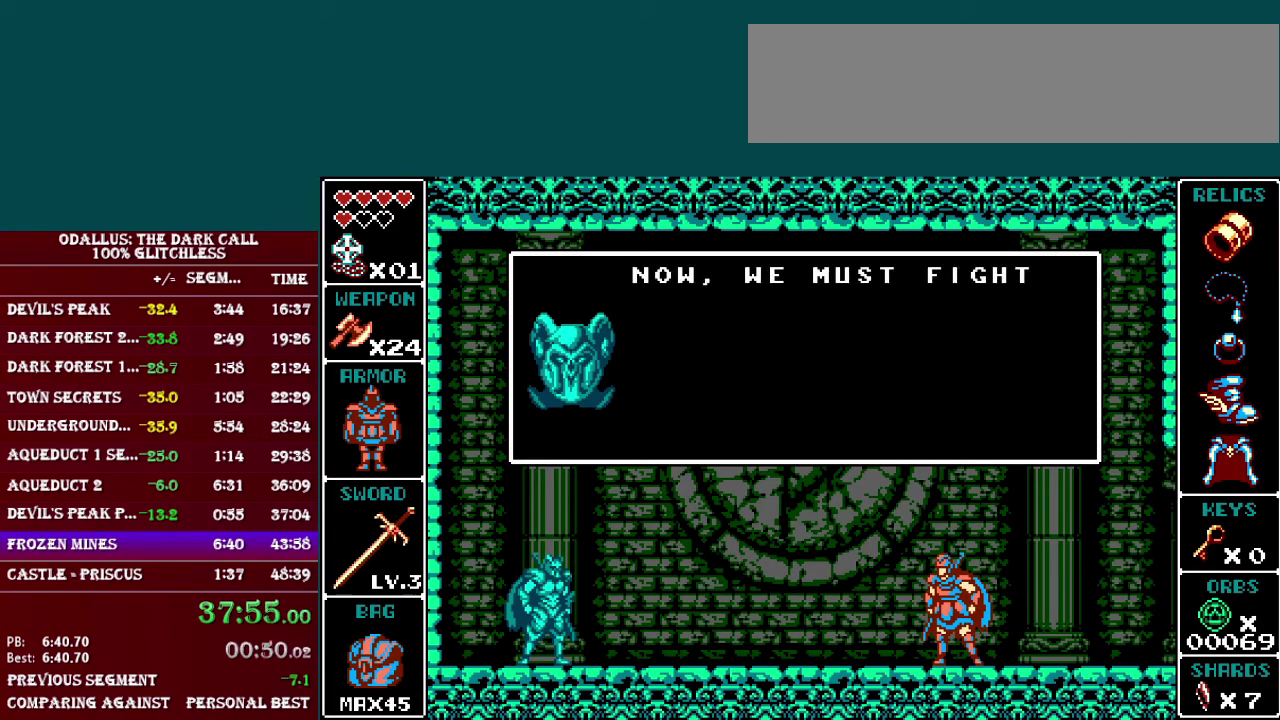
{"buttons": ["B"], "events": []}
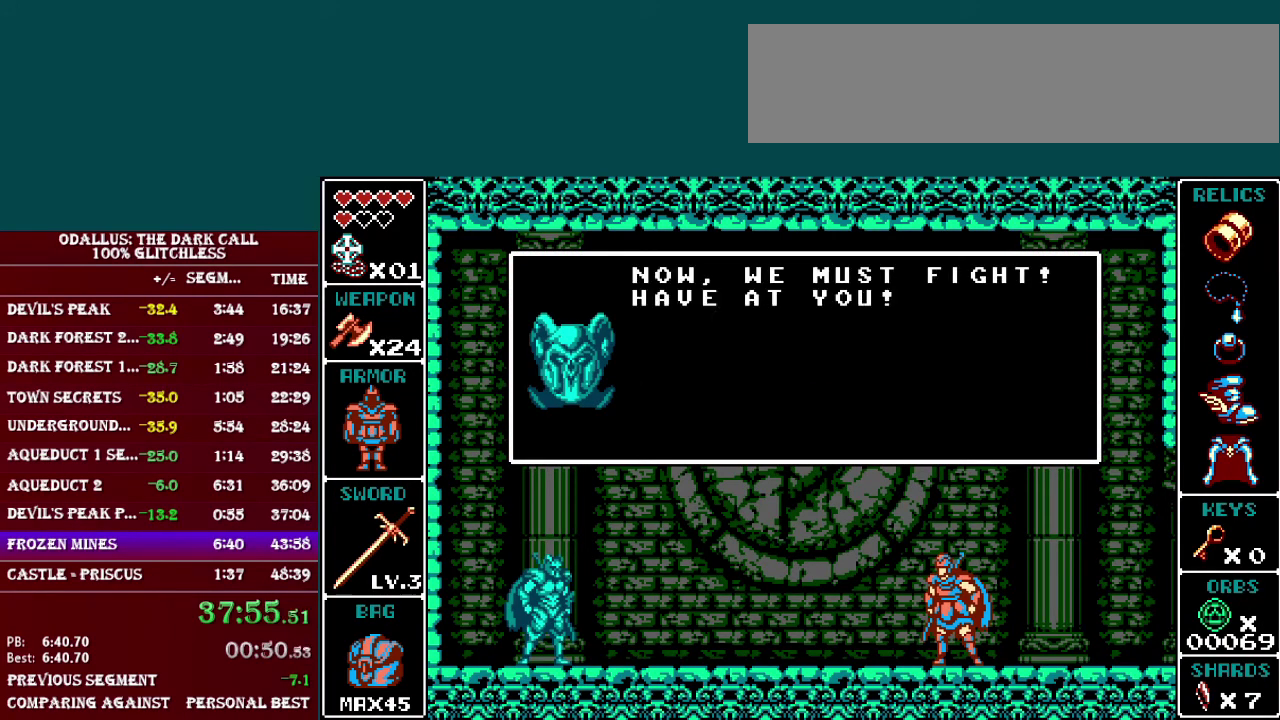
{"buttons": [], "events": [[284, "B", "up"], [334, "B", "down"], [484, "B", "up"]]}
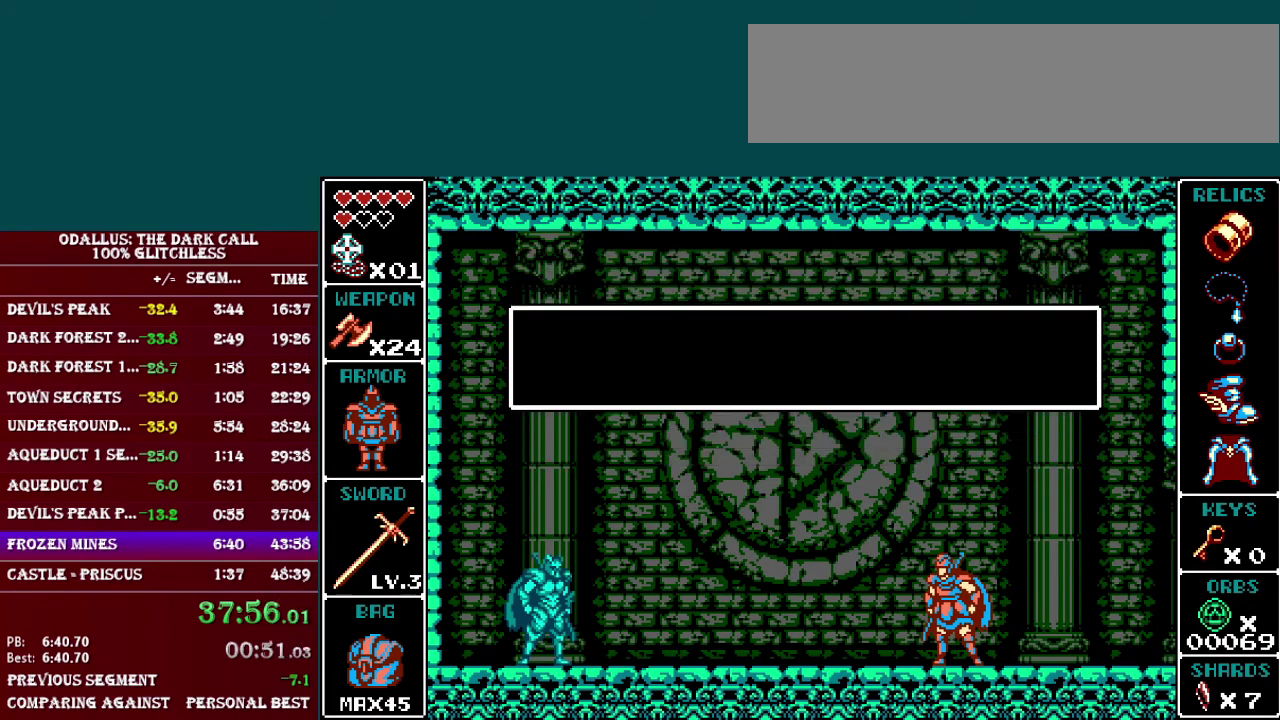
{"buttons": ["DPAD_LEFT"], "events": [[33, "DPAD_LEFT", "down"], [83, "L1", "down"], [483, "L1", "up"]]}
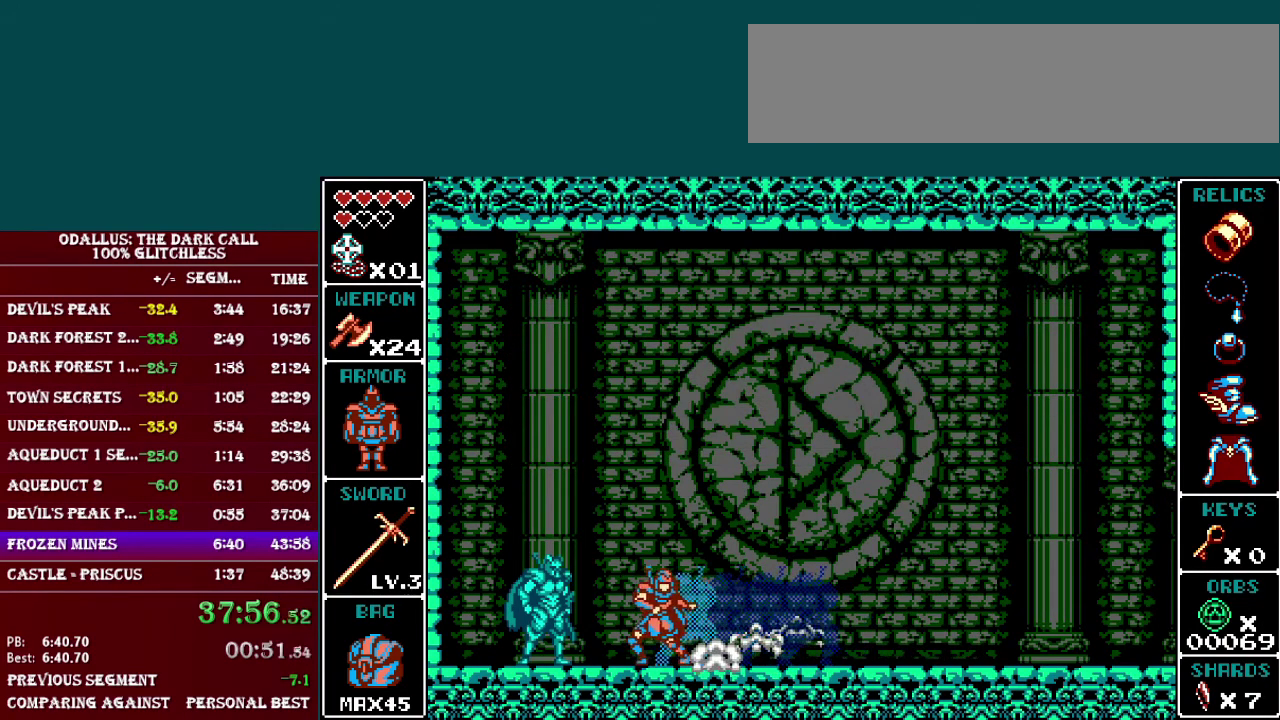
{"buttons": [], "events": [[33, "DPAD_LEFT", "up"], [33, "Y", "down"], [134, "Y", "up"], [284, "Y", "down"], [384, "Y", "up"]]}
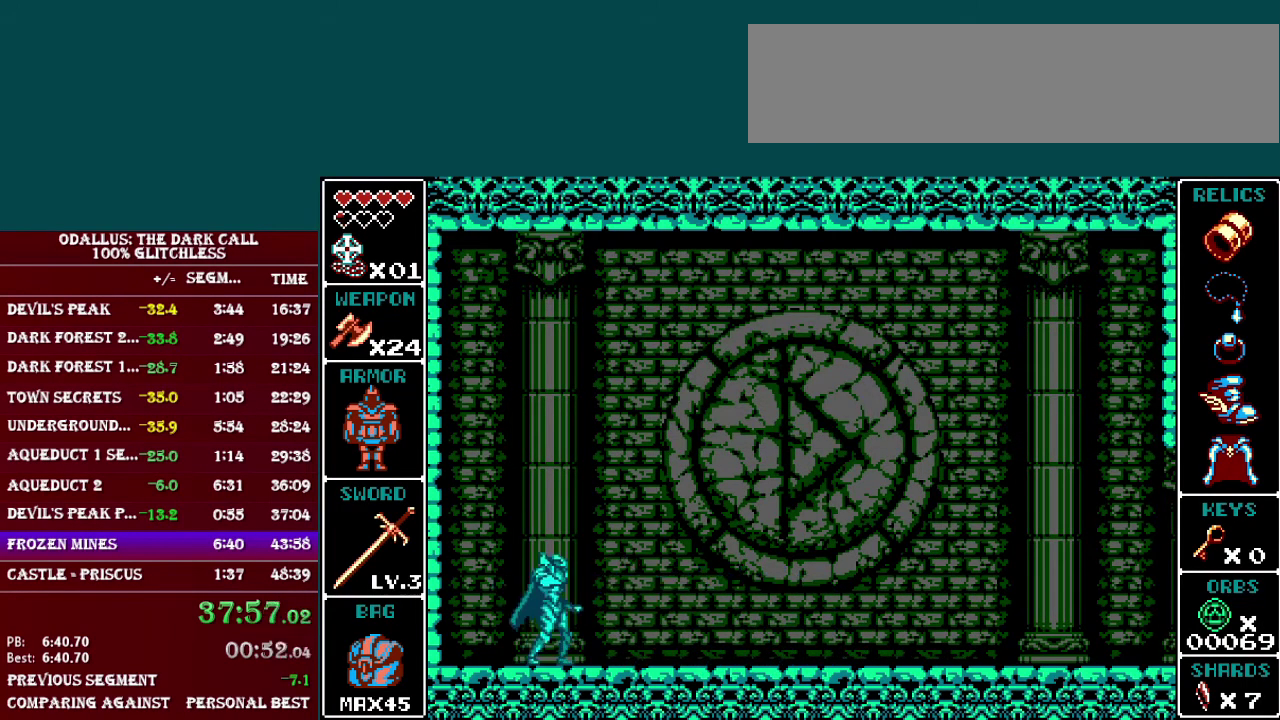
{"buttons": ["Y"], "events": [[33, "Y", "down"], [133, "Y", "up"], [233, "DPAD_LEFT", "down"], [450, "DPAD_LEFT", "up"], [450, "Y", "down"]]}
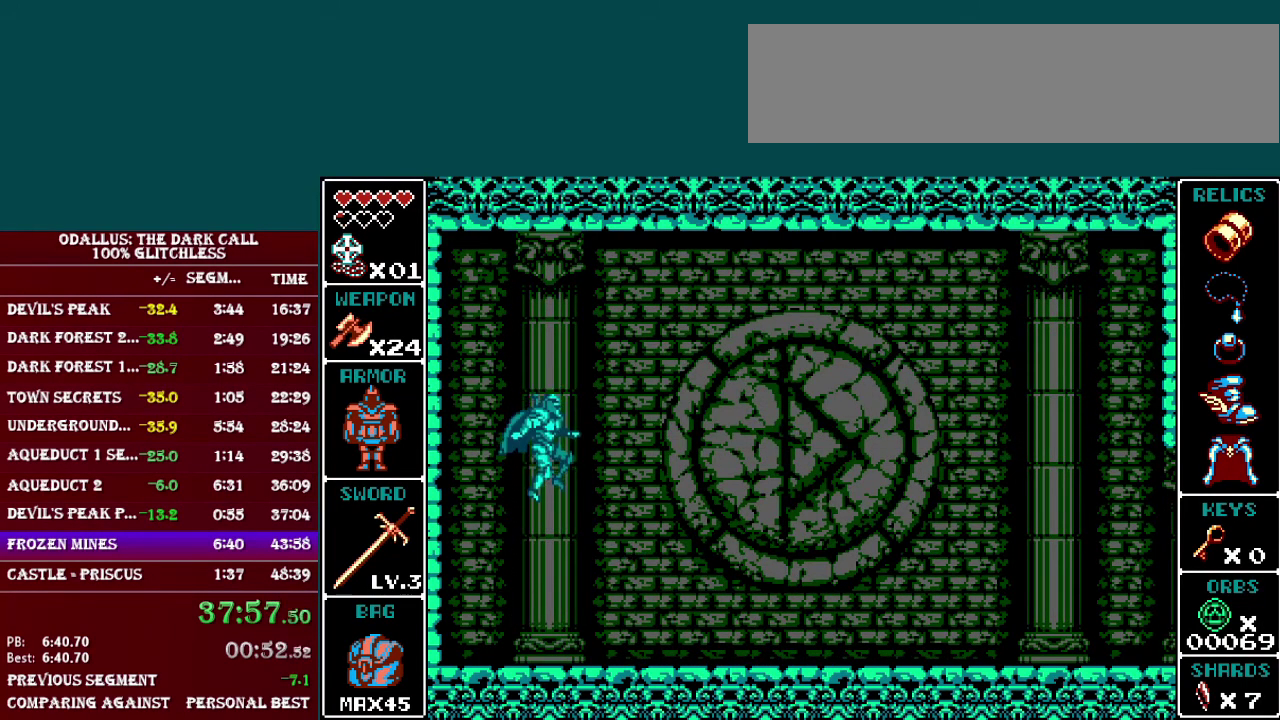
{"buttons": ["Y"], "events": [[33, "Y", "up"], [184, "Y", "down"], [284, "Y", "up"], [334, "Y", "down"], [400, "Y", "up"], [484, "Y", "down"]]}
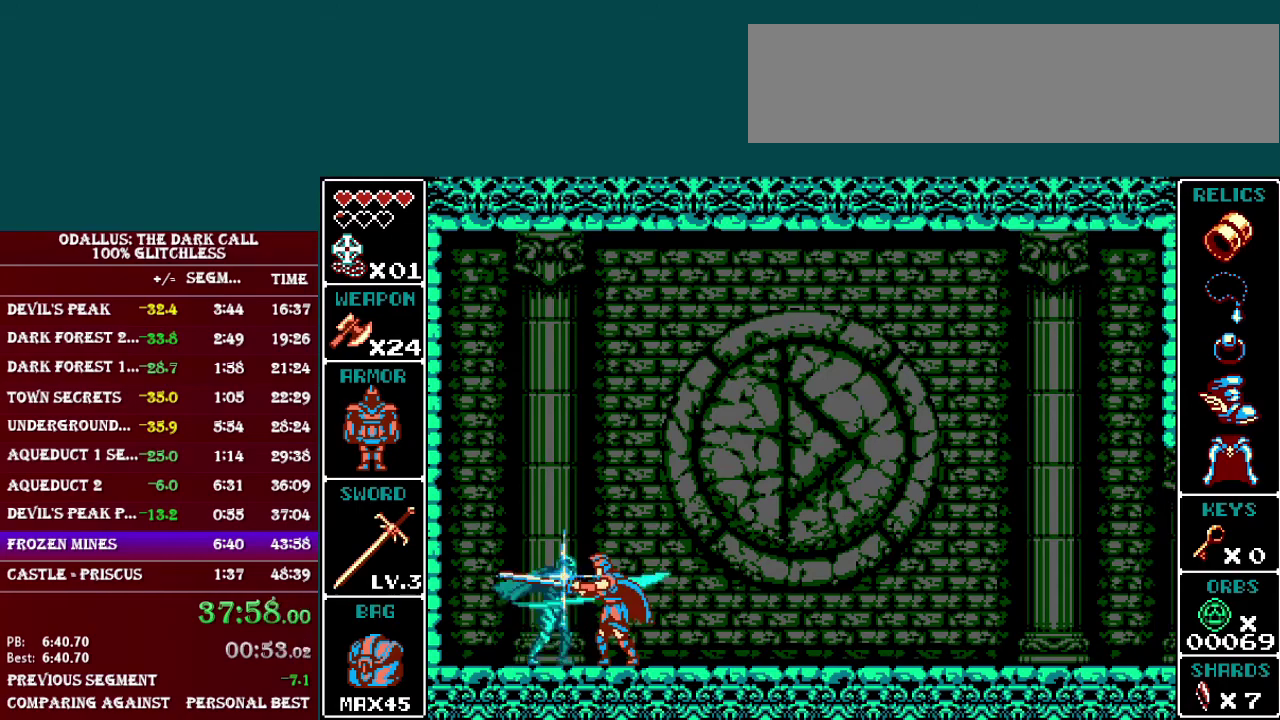
{"buttons": ["DPAD_LEFT"], "events": [[33, "Y", "up"], [100, "Y", "down"], [150, "Y", "up"], [233, "Y", "down"], [300, "Y", "up"], [400, "DPAD_LEFT", "down"]]}
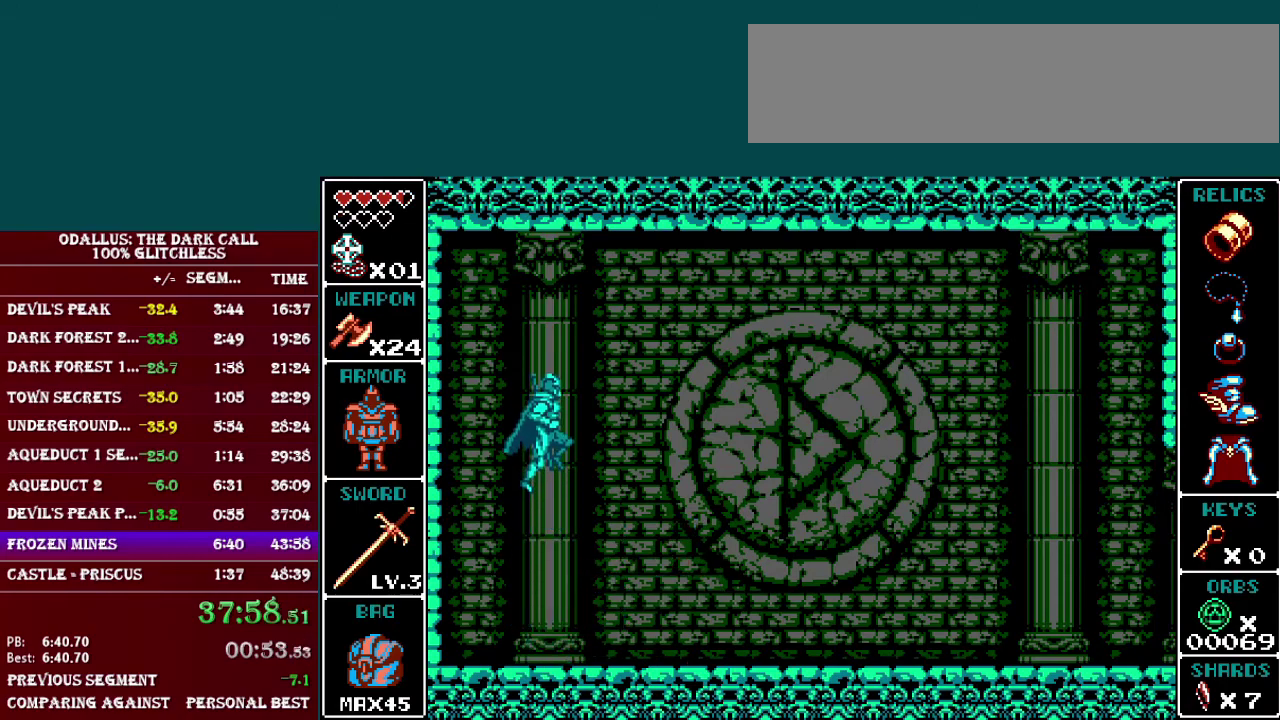
{"buttons": ["Y"], "events": [[100, "DPAD_LEFT", "up"], [100, "Y", "down"], [200, "Y", "up"], [284, "Y", "down"], [384, "Y", "up"], [451, "Y", "down"]]}
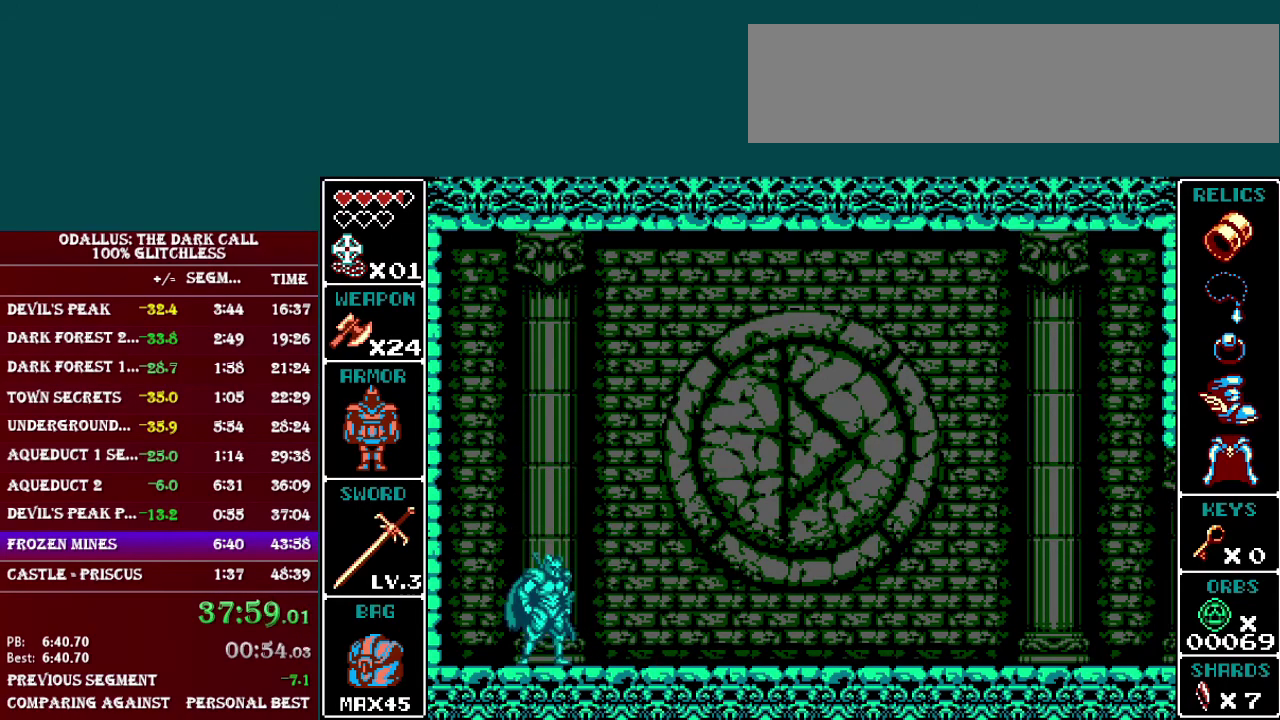
{"buttons": ["Y"], "events": [[33, "Y", "up"], [100, "Y", "down"], [150, "Y", "up"], [233, "Y", "down"], [283, "Y", "up"], [333, "Y", "down"], [433, "Y", "up"], [483, "Y", "down"]]}
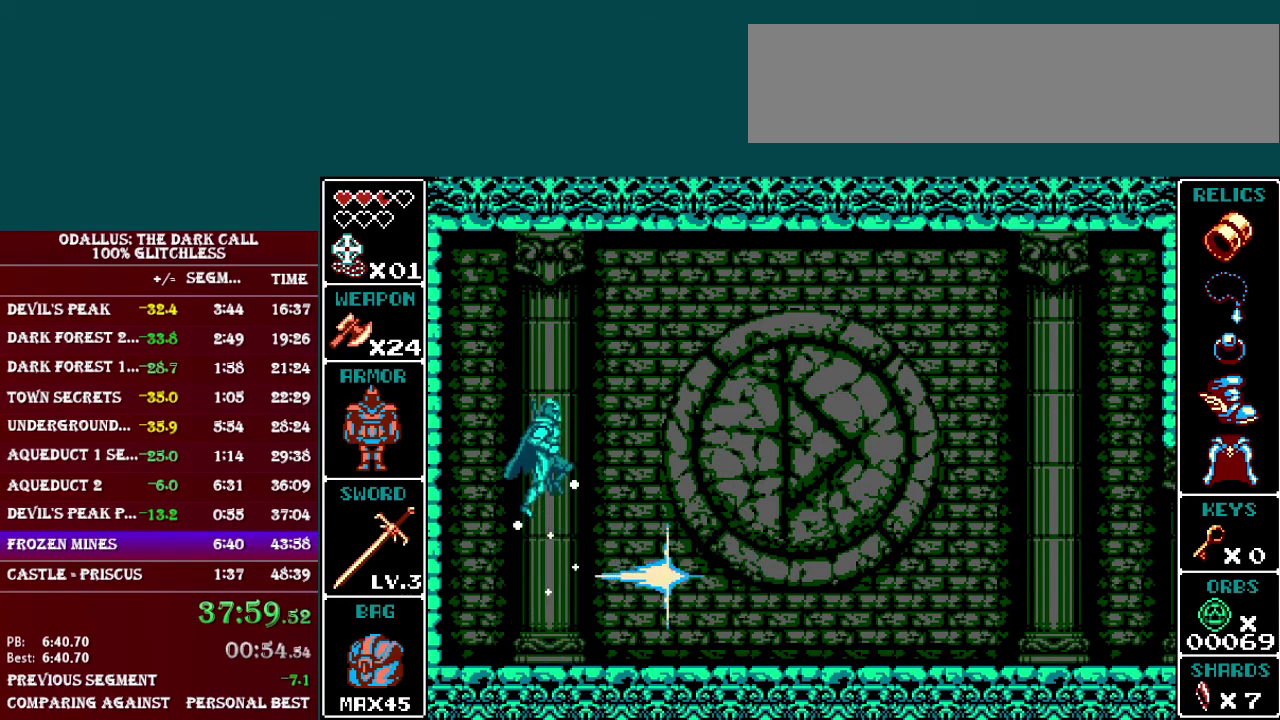
{"buttons": [], "events": [[33, "Y", "up"], [50, "DPAD_LEFT", "down"], [400, "DPAD_LEFT", "up"], [434, "Y", "down"], [484, "Y", "up"]]}
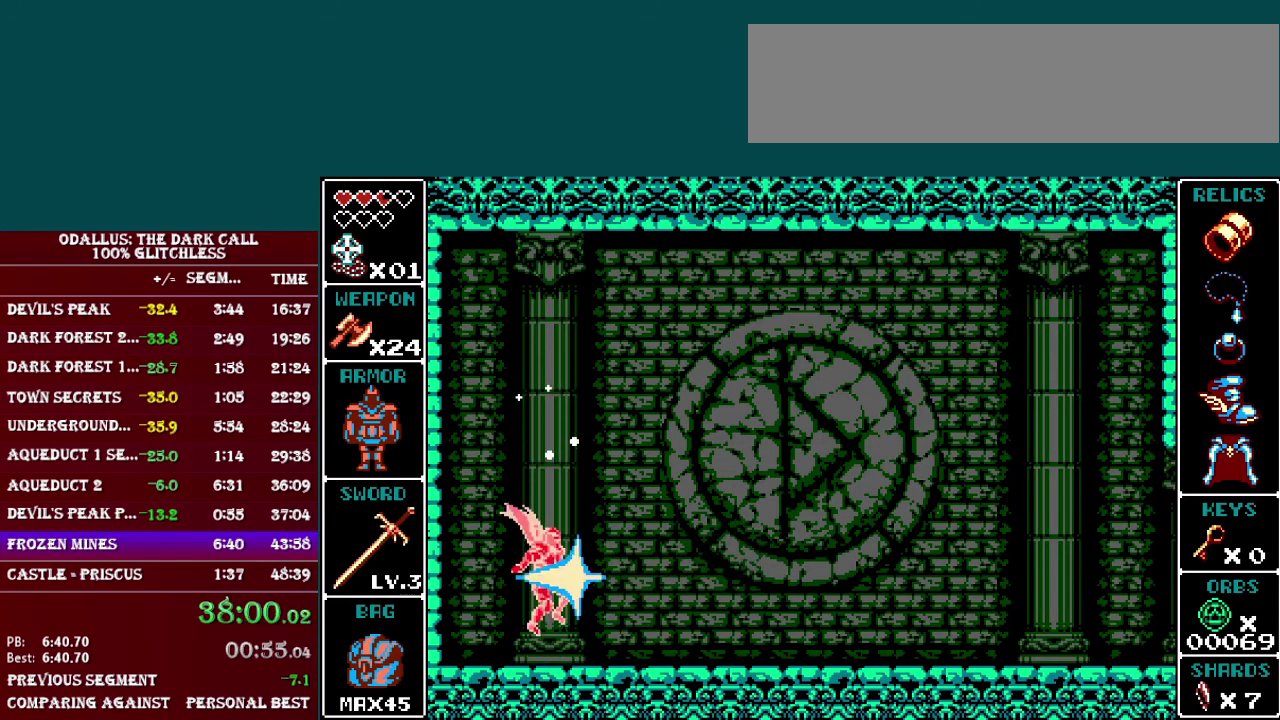
{"buttons": ["Y"], "events": [[83, "Y", "down"], [150, "Y", "up"], [233, "Y", "down"], [283, "Y", "up"], [333, "Y", "down"], [433, "Y", "up"], [483, "Y", "down"]]}
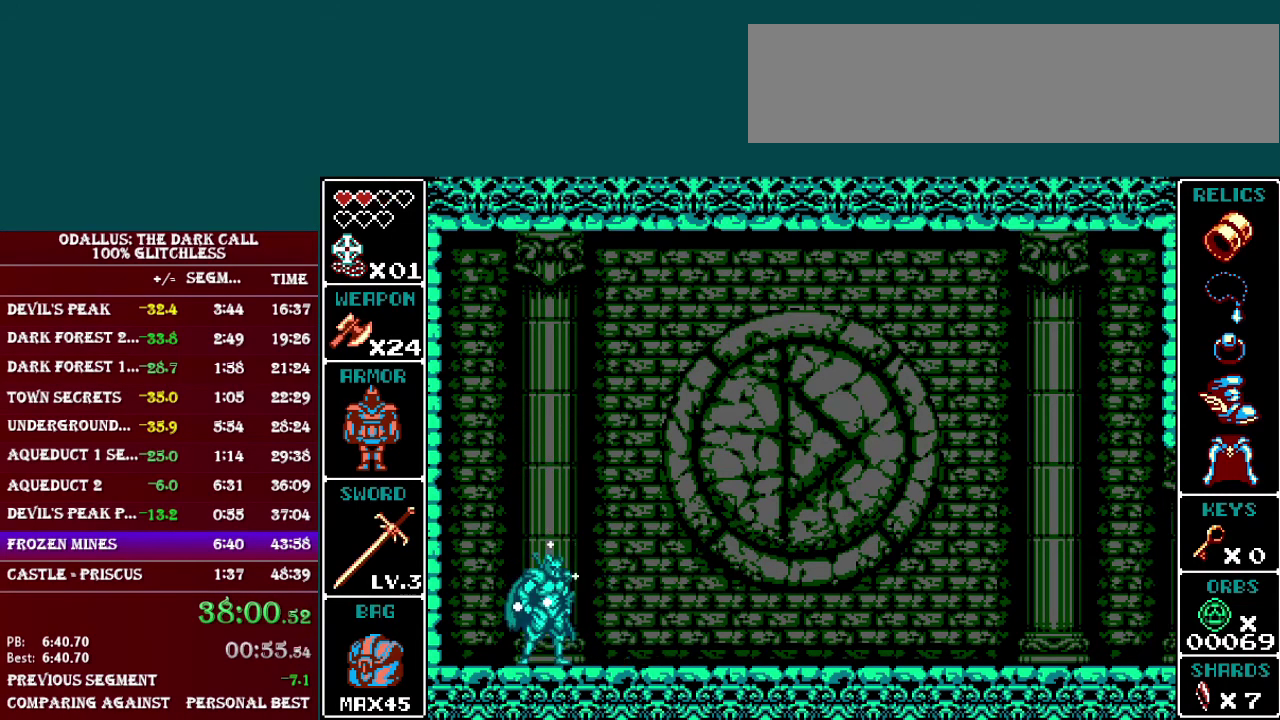
{"buttons": ["Y", "DPAD_LEFT"], "events": [[33, "Y", "up"], [100, "Y", "down"], [184, "Y", "up"], [300, "DPAD_LEFT", "down"], [501, "Y", "down"]]}
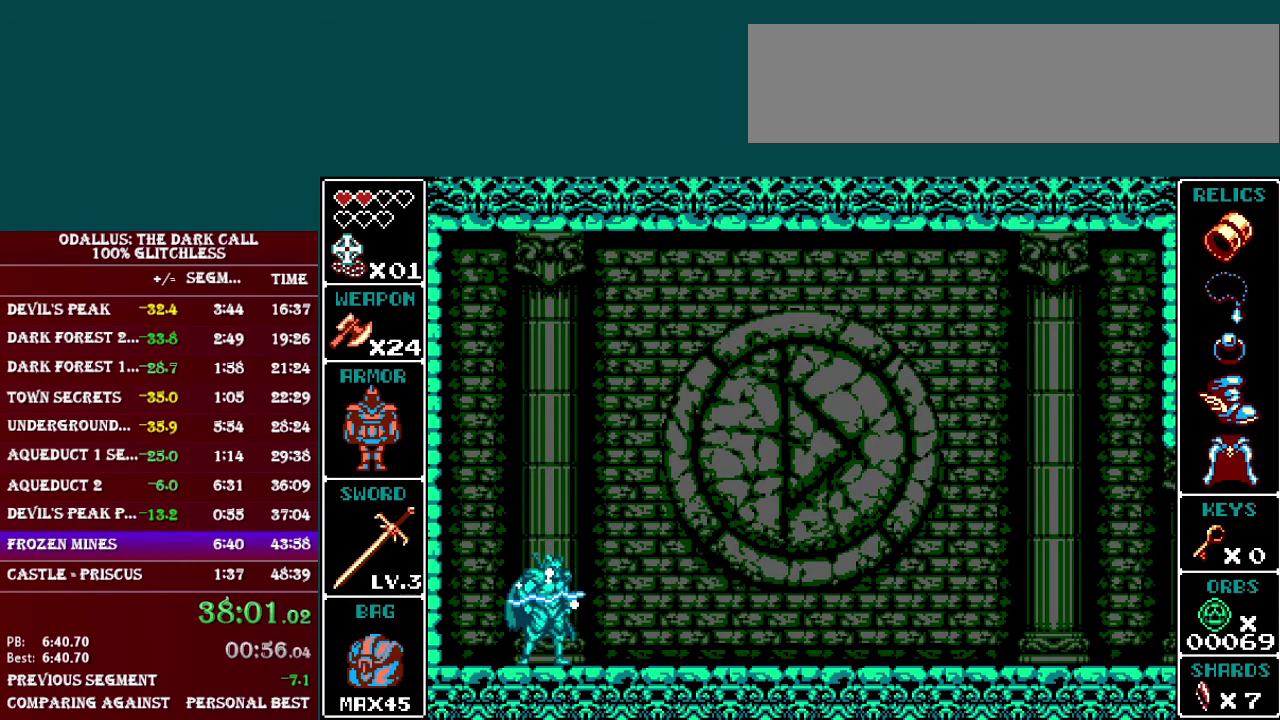
{"buttons": ["Y"], "events": [[33, "DPAD_LEFT", "up"], [83, "Y", "up"], [183, "Y", "down"], [250, "Y", "up"], [300, "Y", "down"], [383, "Y", "up"], [433, "Y", "down"]]}
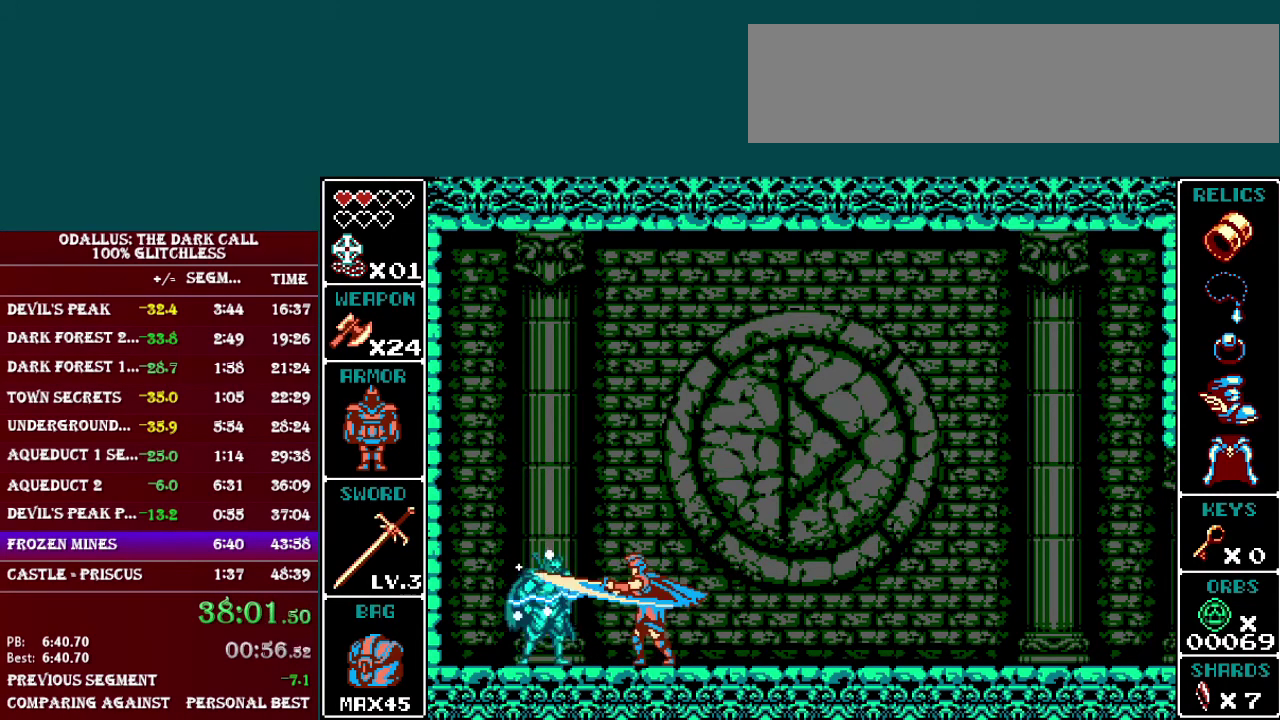
{"buttons": ["Y"], "events": [[50, "Y", "up"], [100, "Y", "down"], [151, "Y", "up"], [201, "Y", "down"], [301, "Y", "up"], [351, "Y", "down"], [417, "Y", "up"], [501, "Y", "down"]]}
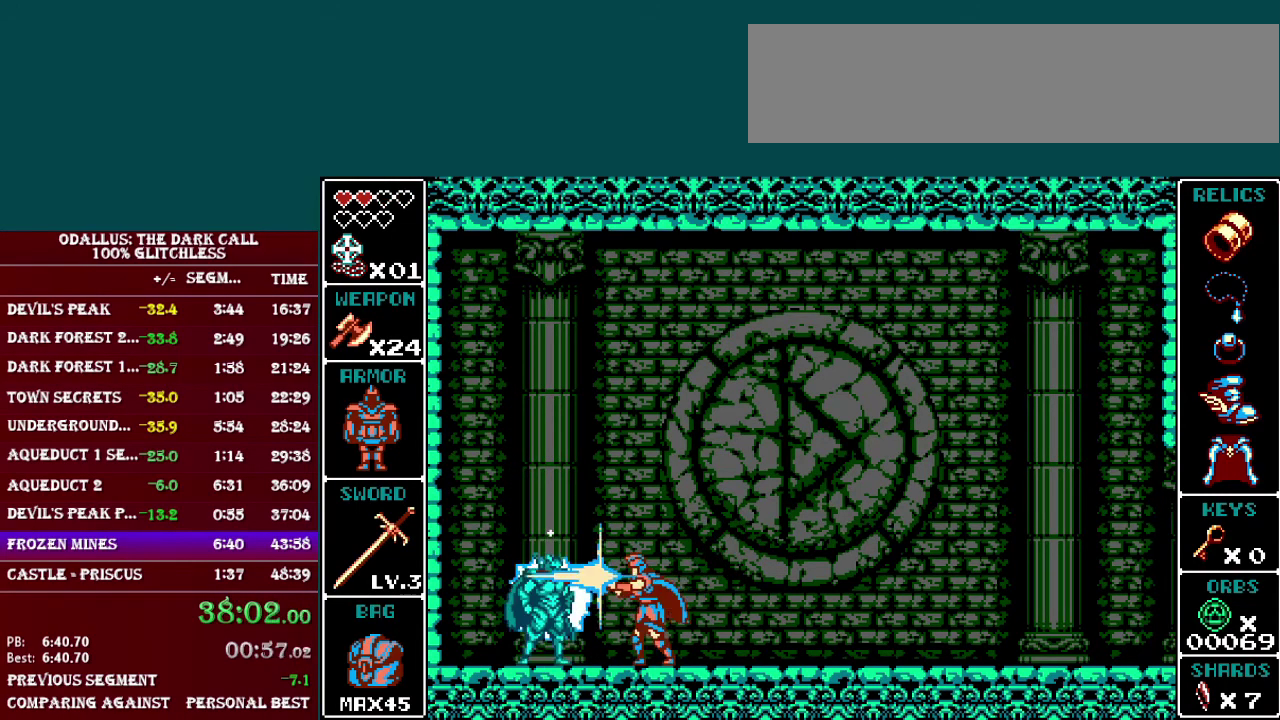
{"buttons": [], "events": [[50, "Y", "up"], [100, "Y", "down"], [200, "Y", "up"], [250, "Y", "down"], [450, "Y", "up"]]}